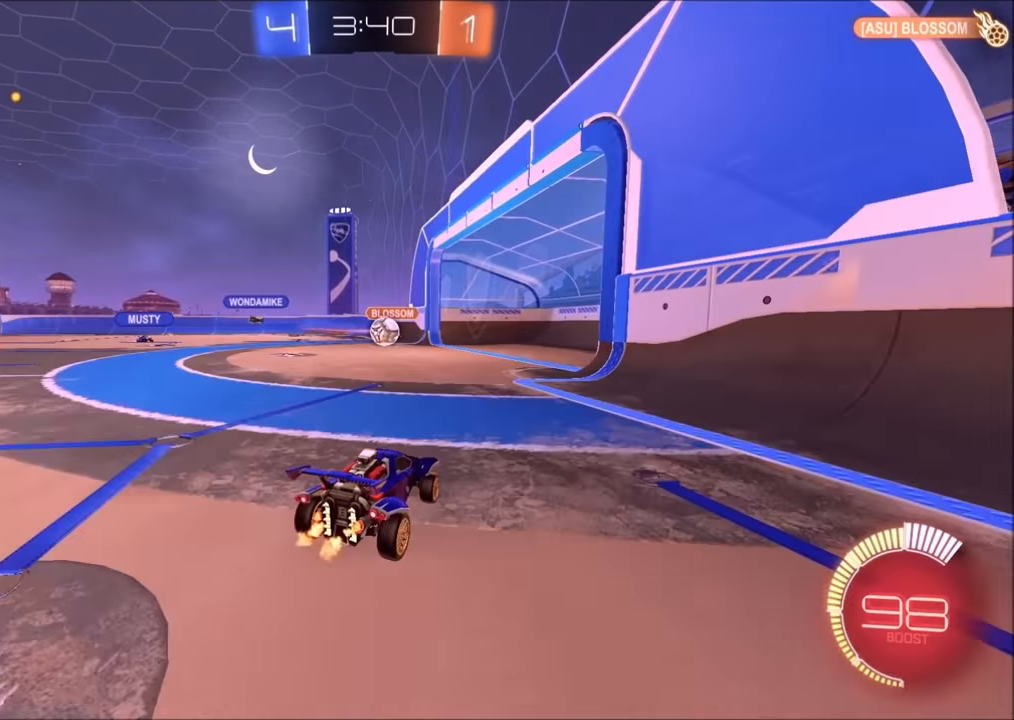
Gameplay with a controller (PlayStation layout); each line is a JSON object with the inputs held at the frame after it. "events" lists button and stick changes between this image and that frame as [ms after this image, input, new state], when the widget could be followed in between.
{"buttons": [], "left_stick": "center", "right_stick": "center", "events": [[500, "R2", "up"]]}
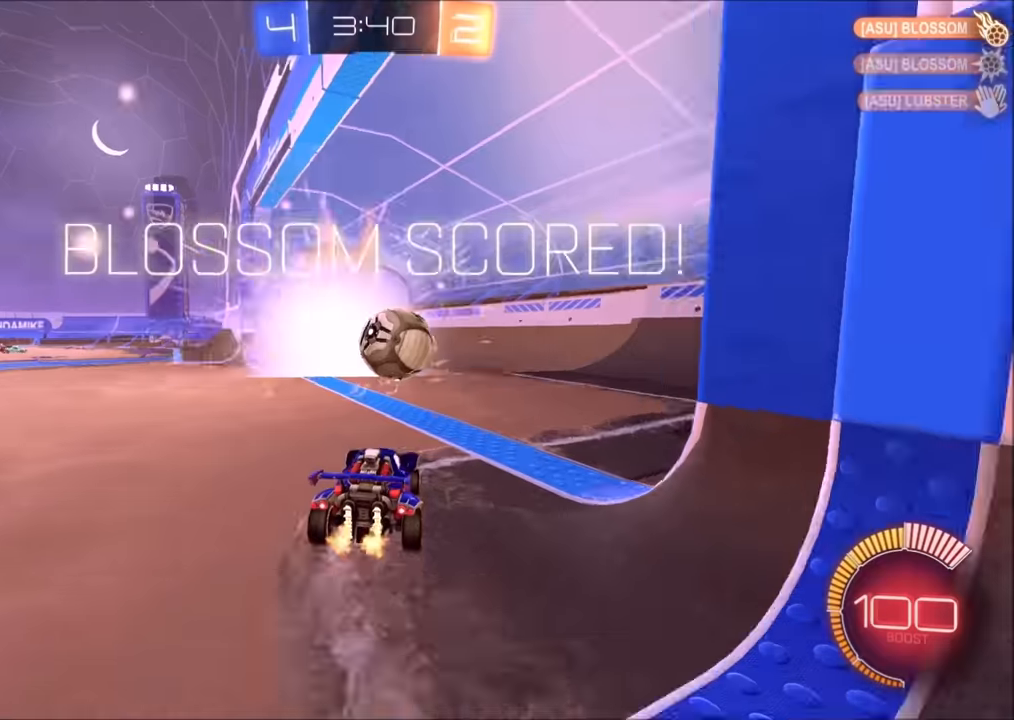
{"buttons": ["R1"], "left_stick": "up", "right_stick": "center", "events": [[50, "TRIANGLE", "down"], [100, "TRIANGLE", "up"], [150, "left_stick", "up"], [350, "R1", "down"], [350, "TRIANGLE", "down"], [500, "TRIANGLE", "up"]]}
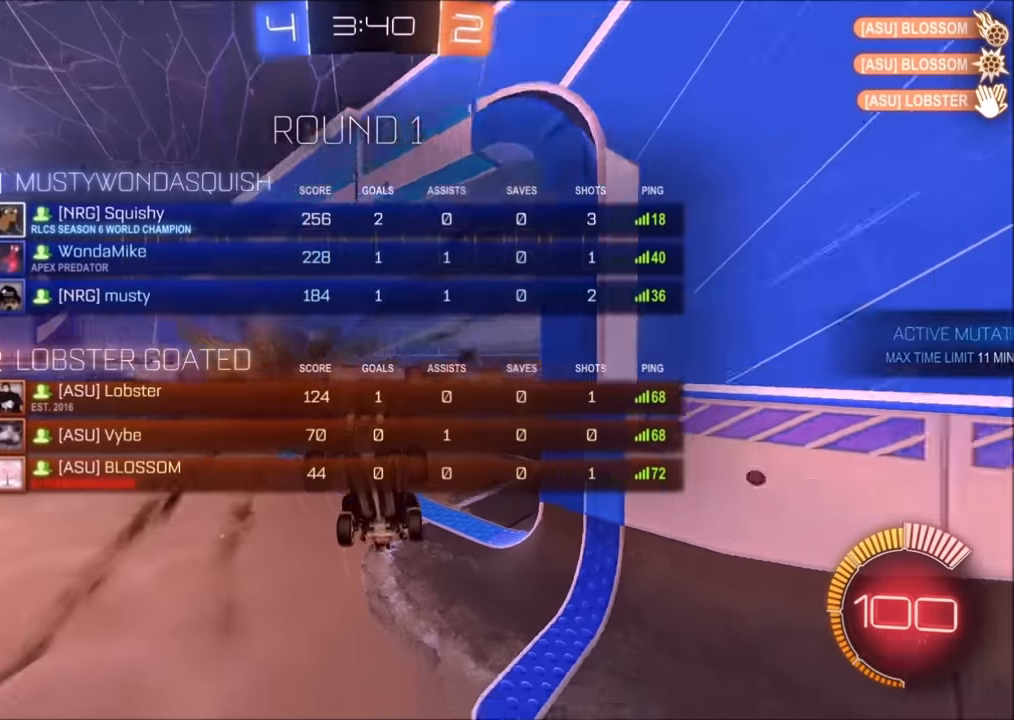
{"buttons": ["R1"], "left_stick": "up", "right_stick": "center", "events": []}
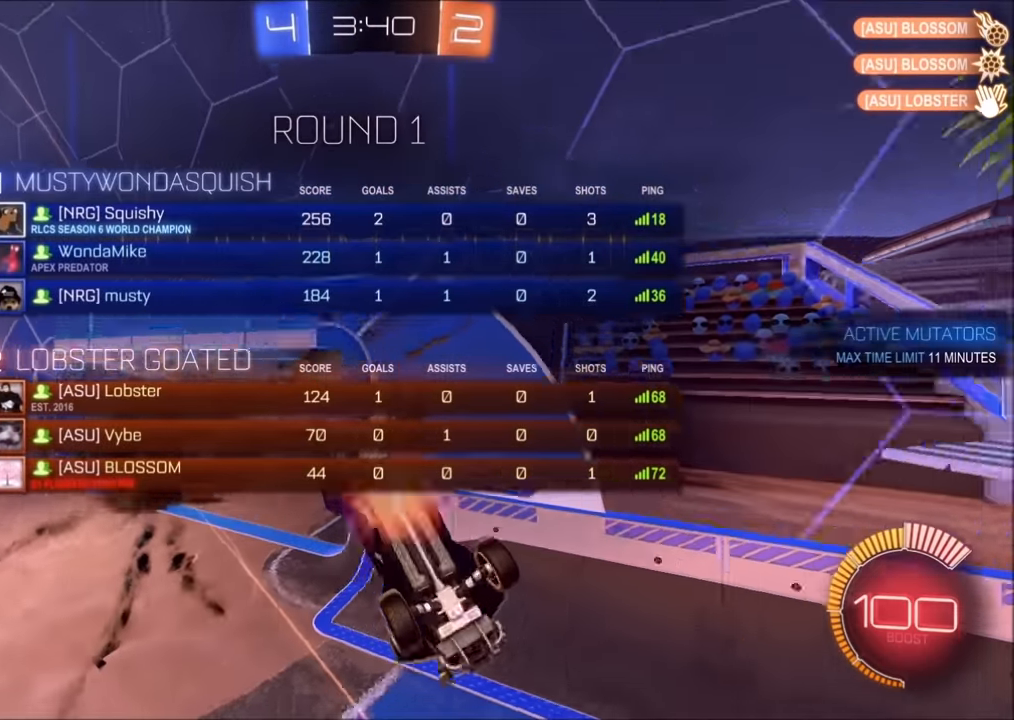
{"buttons": [], "left_stick": "down", "right_stick": "center", "events": [[33, "CROSS", "down"], [100, "CROSS", "up"], [100, "R1", "up"], [150, "left_stick", "down"]]}
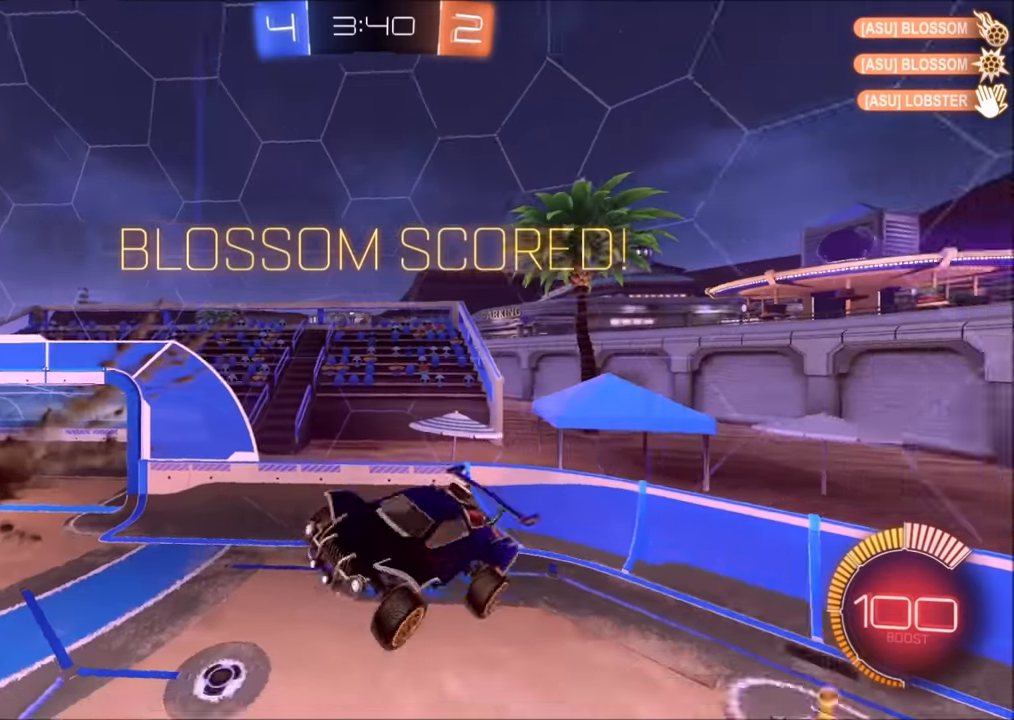
{"buttons": ["CIRCLE"], "left_stick": "center", "right_stick": "center", "events": [[250, "CIRCLE", "down"], [300, "left_stick", "down-left"], [350, "CIRCLE", "up"], [384, "L1", "down"], [400, "CIRCLE", "down"], [484, "L1", "up"], [500, "left_stick", "center"]]}
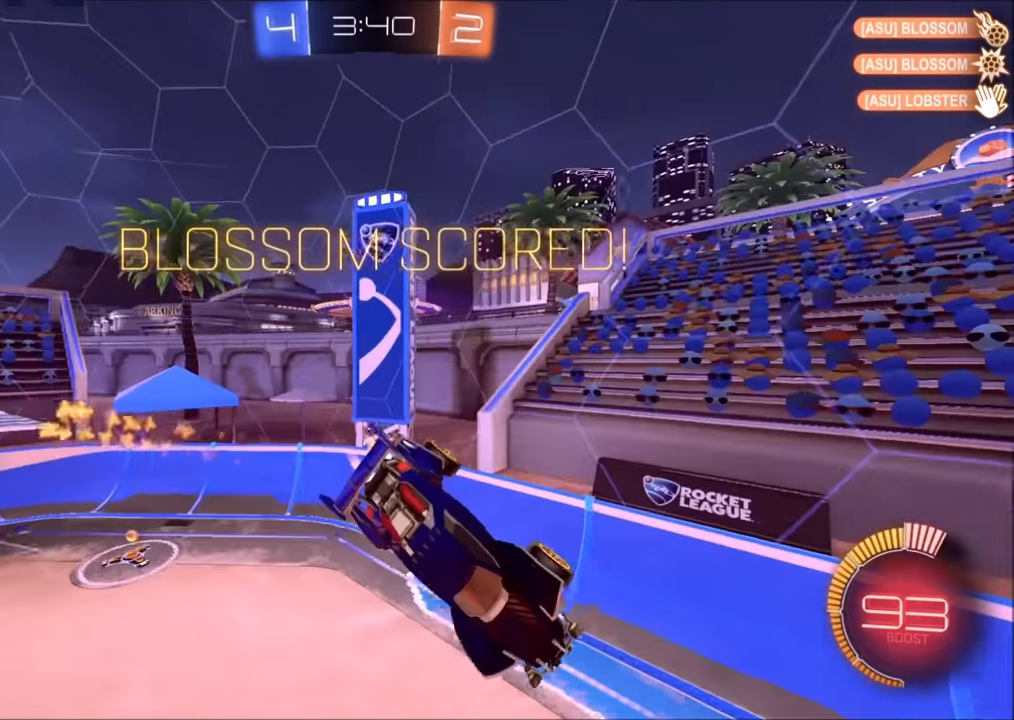
{"buttons": [], "left_stick": "down-left", "right_stick": "center", "events": [[150, "CIRCLE", "up"], [184, "left_stick", "down"], [350, "left_stick", "center"], [500, "left_stick", "down-left"]]}
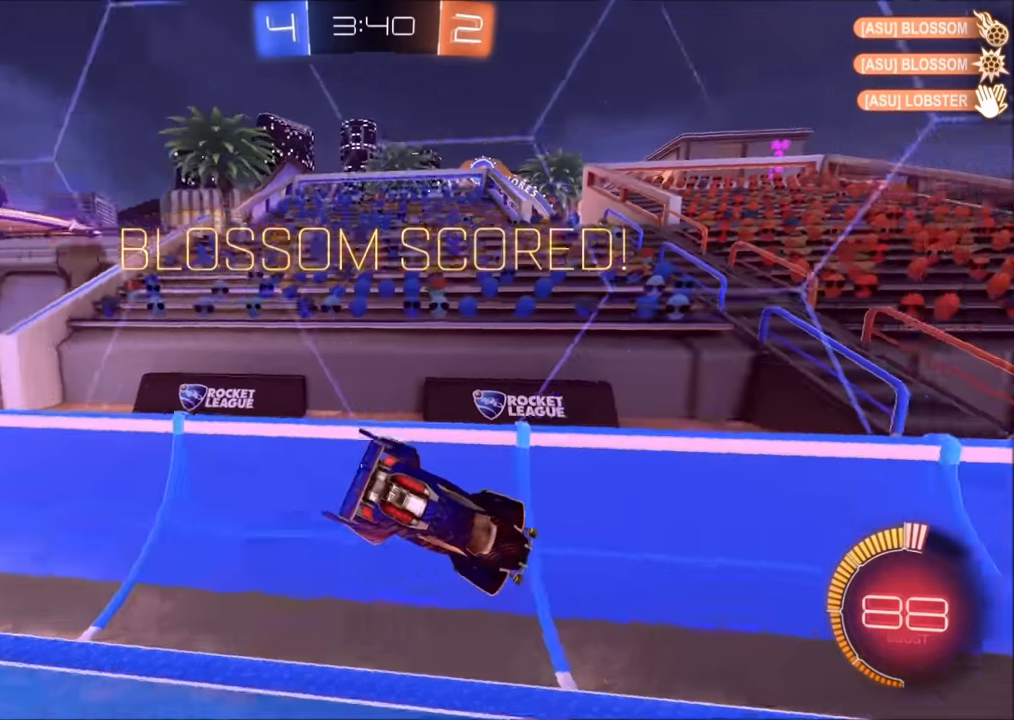
{"buttons": ["CROSS", "CIRCLE", "L1"], "left_stick": "up", "right_stick": "center", "events": [[150, "left_stick", "up-left"], [184, "CIRCLE", "down"], [300, "left_stick", "center"], [484, "left_stick", "up"], [500, "CROSS", "down"], [500, "L1", "down"]]}
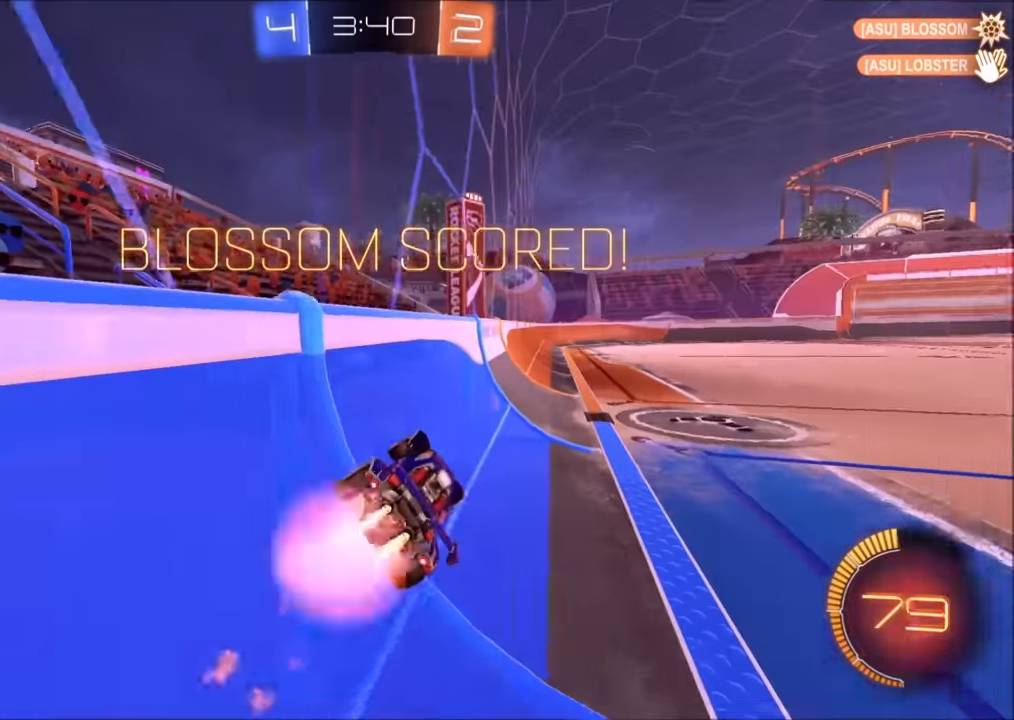
{"buttons": [], "left_stick": "down-right", "right_stick": "center", "events": [[84, "CROSS", "up"], [150, "CROSS", "down"], [250, "L1", "up"], [284, "CIRCLE", "up"], [284, "CROSS", "up"], [300, "left_stick", "down"], [500, "left_stick", "down-right"]]}
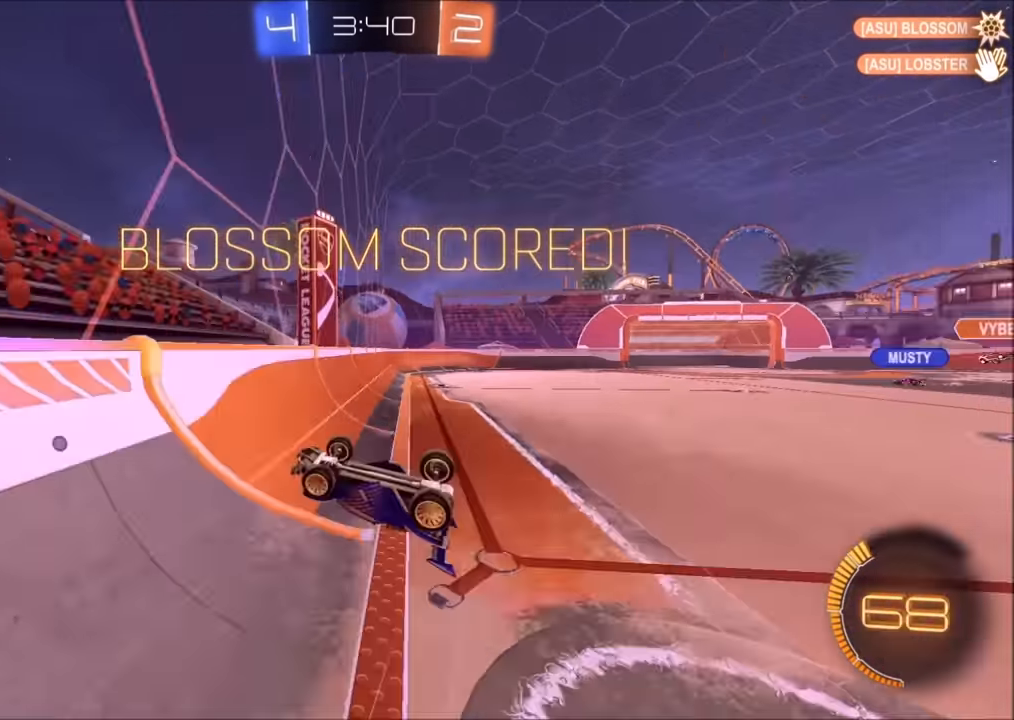
{"buttons": ["CROSS"], "left_stick": "center", "right_stick": "center", "events": [[184, "CROSS", "down"], [250, "CROSS", "up"], [350, "left_stick", "center"], [384, "CROSS", "down"]]}
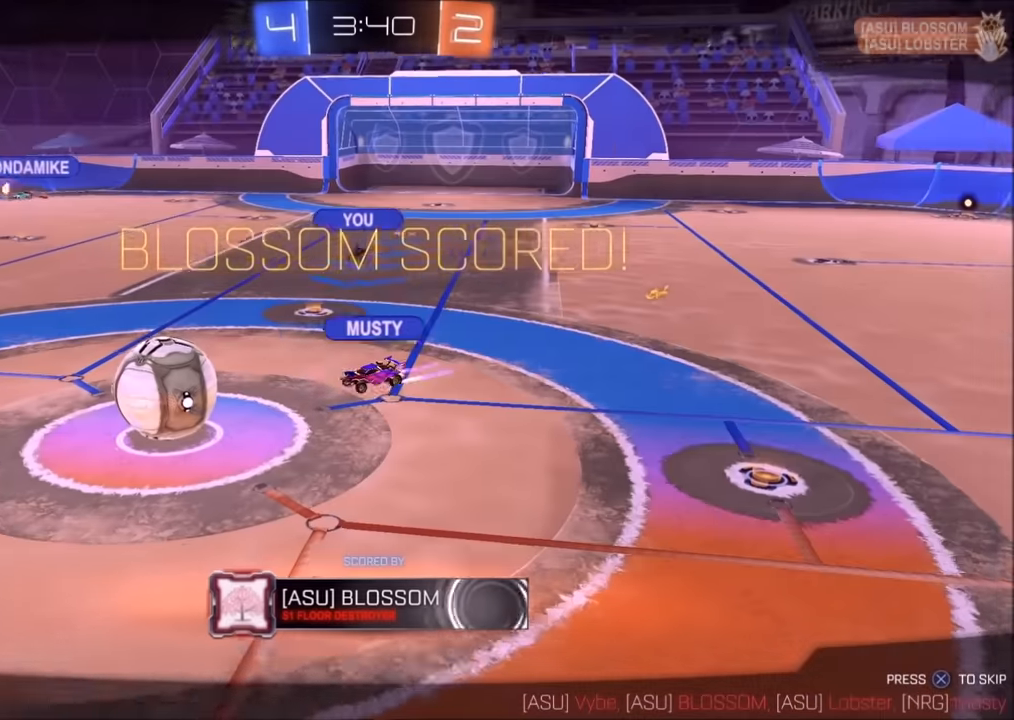
{"buttons": ["CROSS"], "left_stick": "center", "right_stick": "center", "events": [[150, "CROSS", "up"], [250, "CROSS", "down"]]}
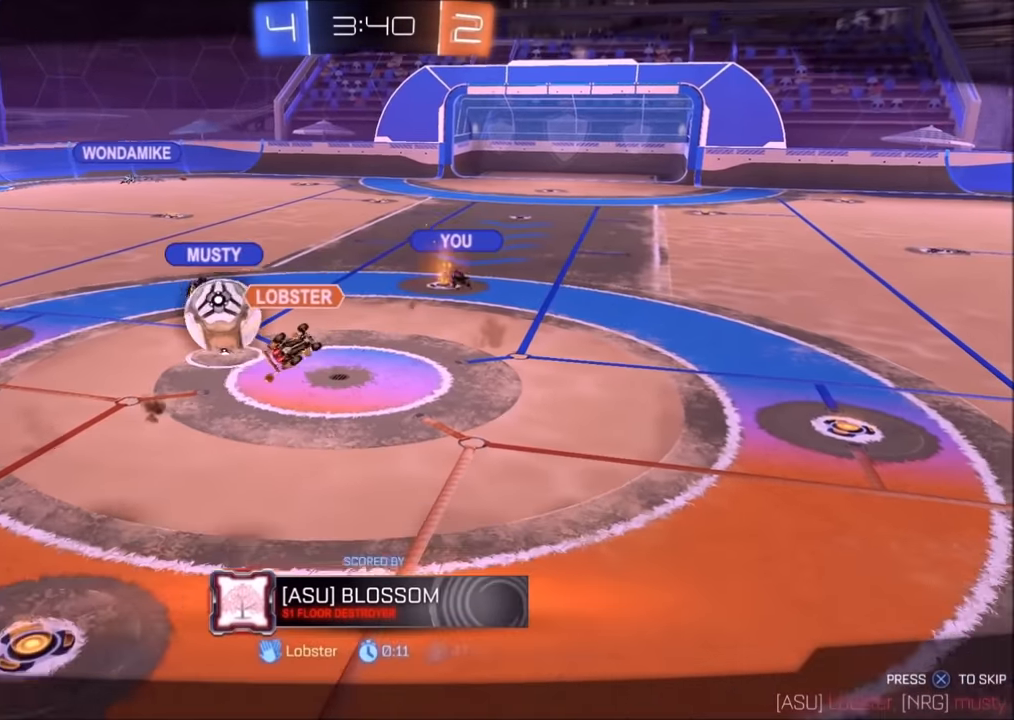
{"buttons": [], "left_stick": "center", "right_stick": "center", "events": [[300, "CROSS", "up"]]}
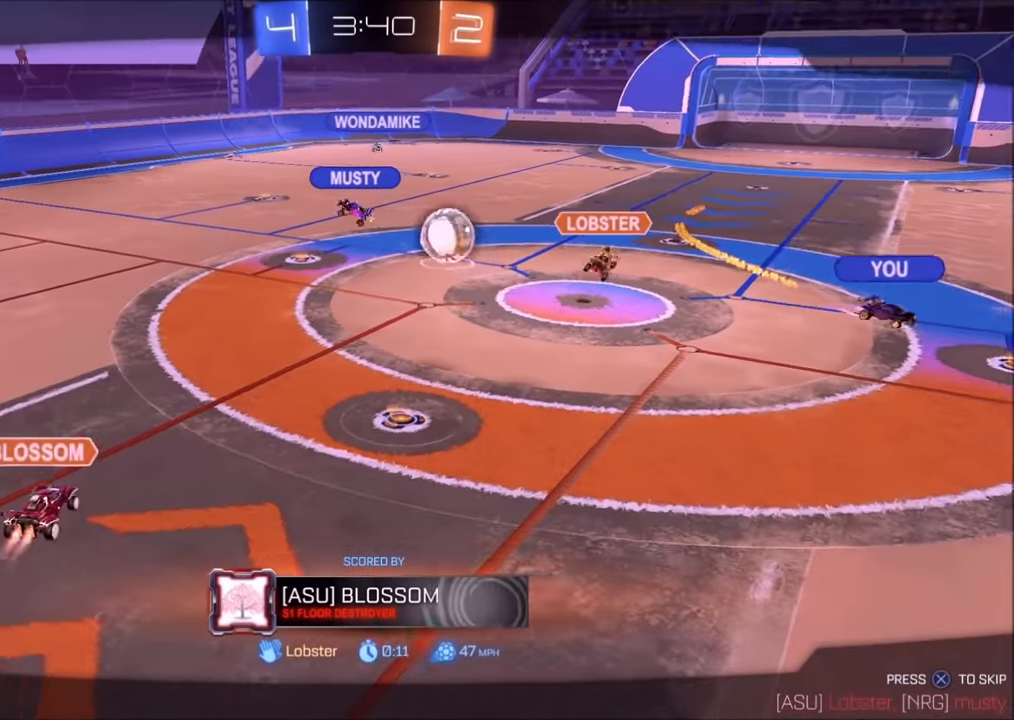
{"buttons": [], "left_stick": "center", "right_stick": "center", "events": []}
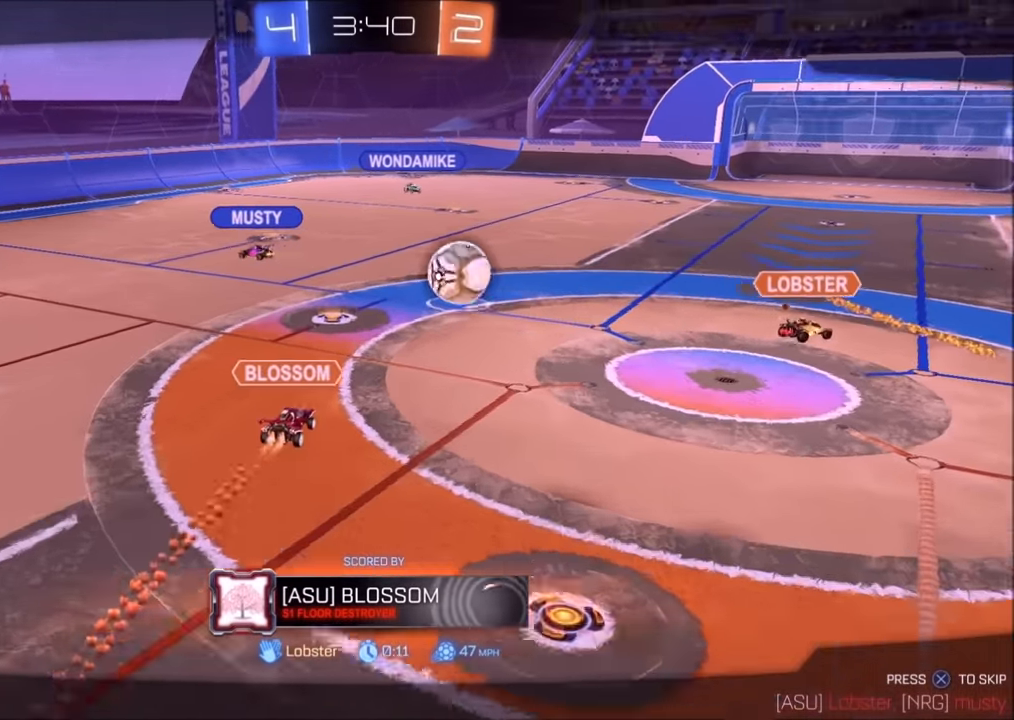
{"buttons": [], "left_stick": "center", "right_stick": "center", "events": []}
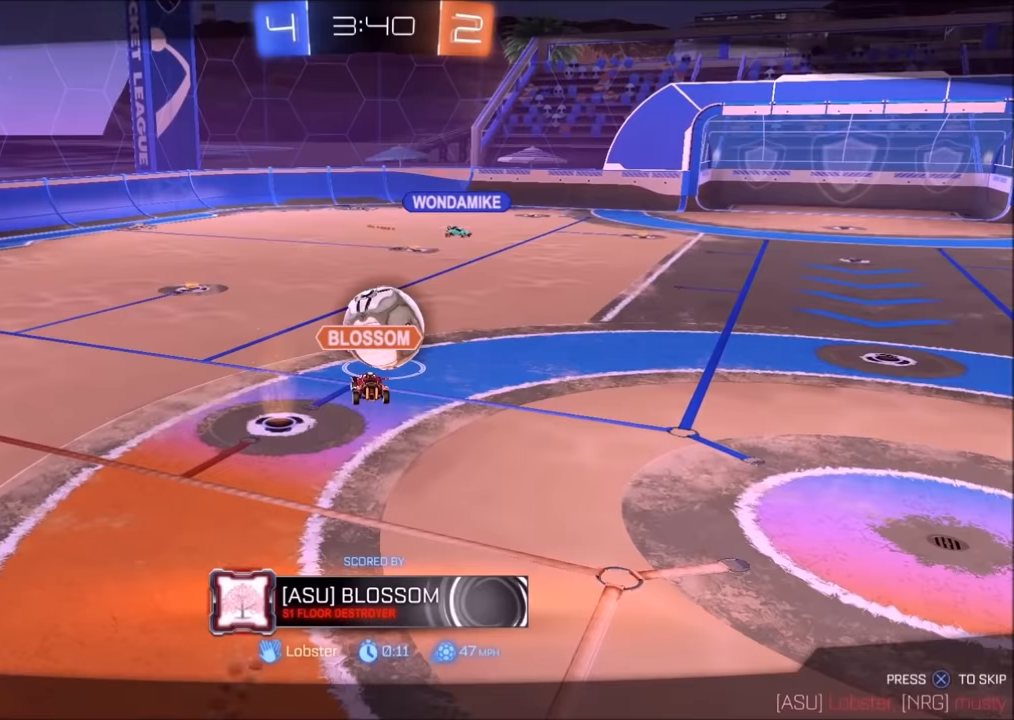
{"buttons": [], "left_stick": "center", "right_stick": "center", "events": []}
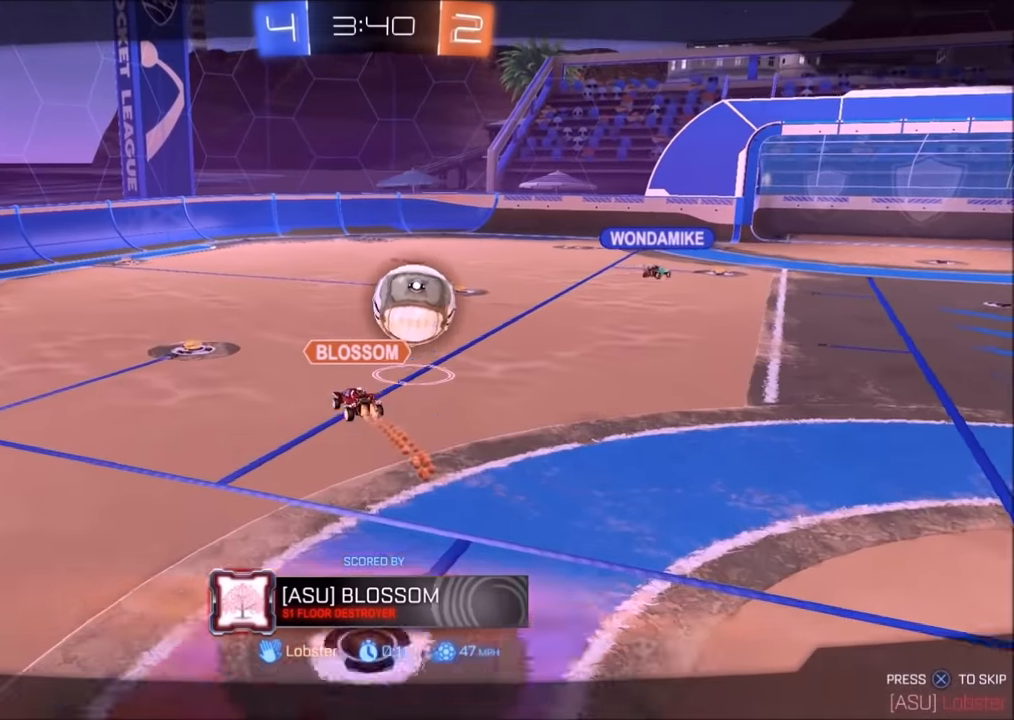
{"buttons": [], "left_stick": "center", "right_stick": "center", "events": []}
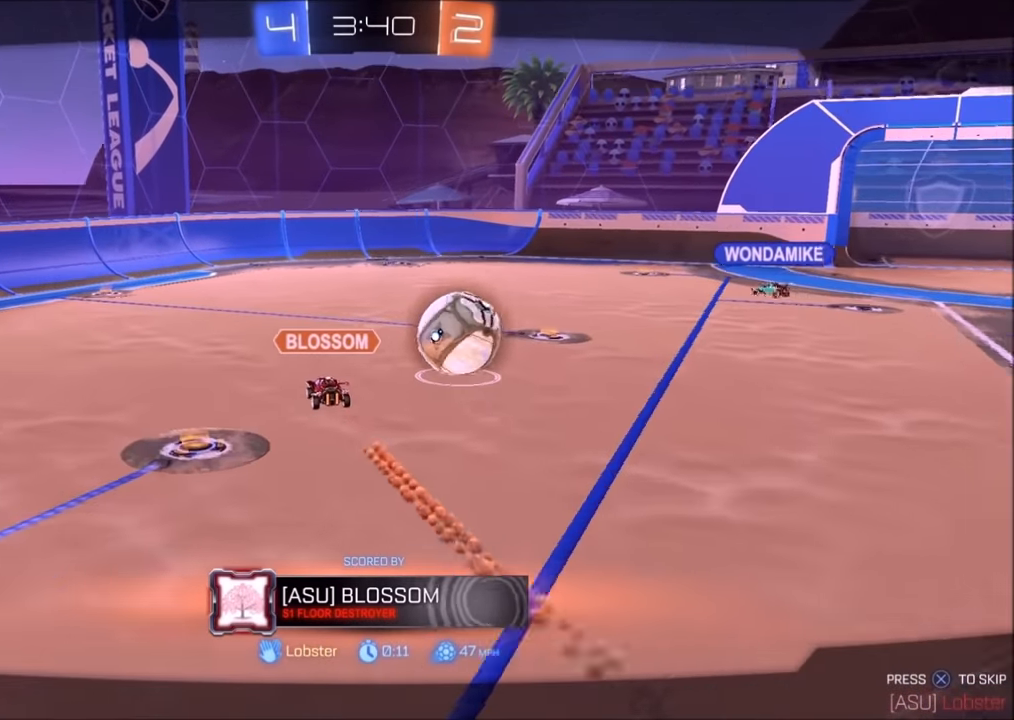
{"buttons": [], "left_stick": "center", "right_stick": "center", "events": []}
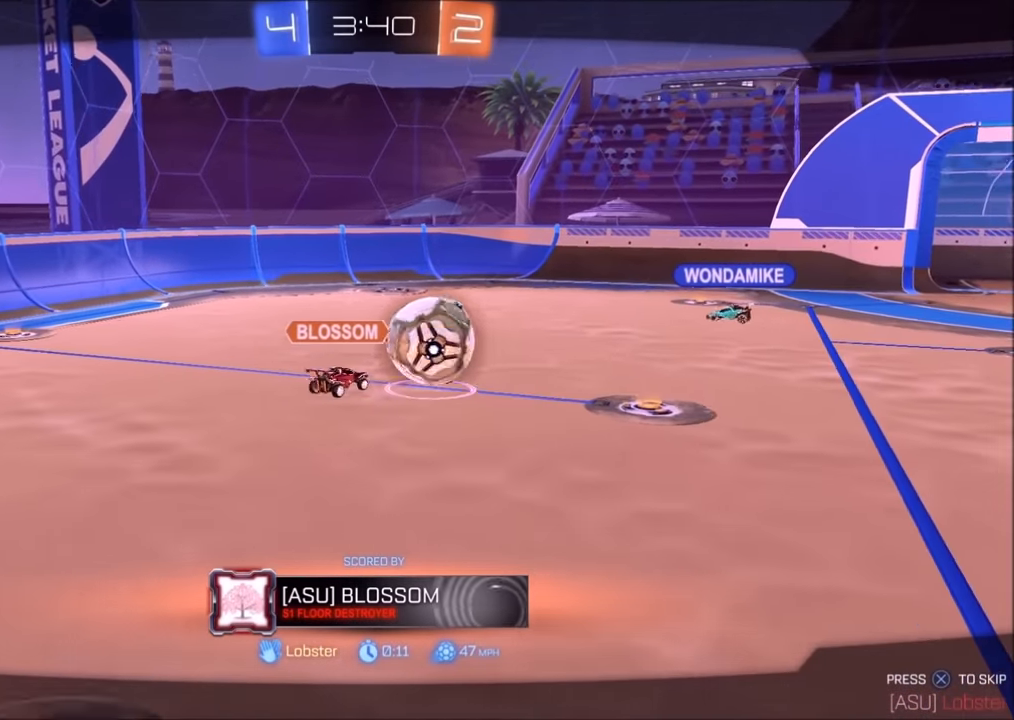
{"buttons": [], "left_stick": "center", "right_stick": "center", "events": []}
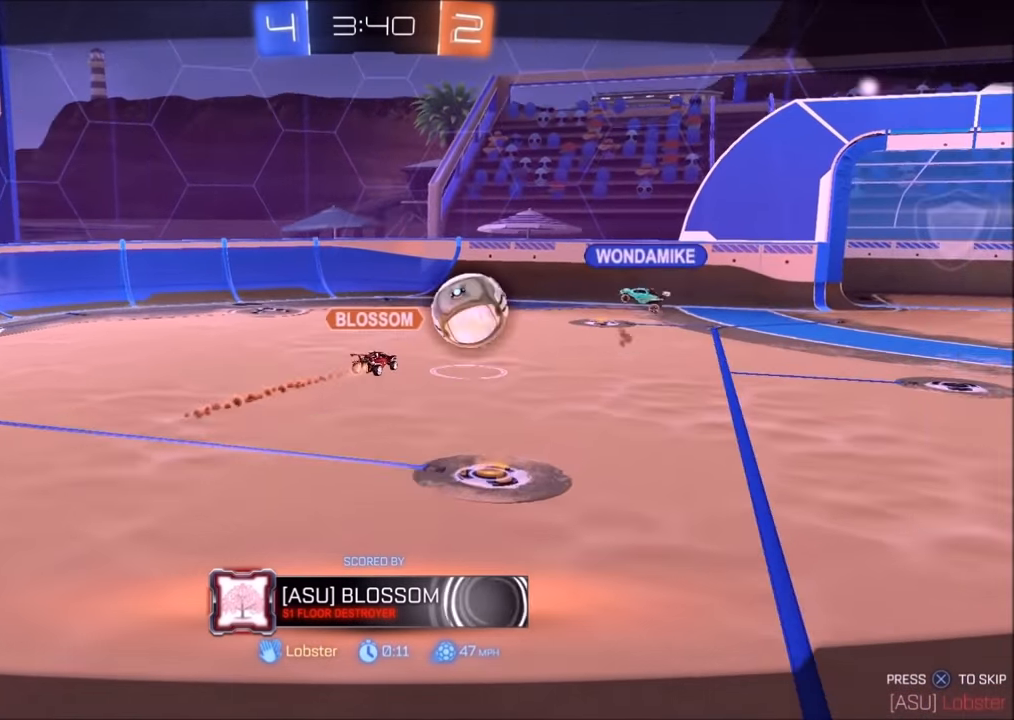
{"buttons": [], "left_stick": "center", "right_stick": "center", "events": [[233, "CROSS", "down"], [383, "CROSS", "up"]]}
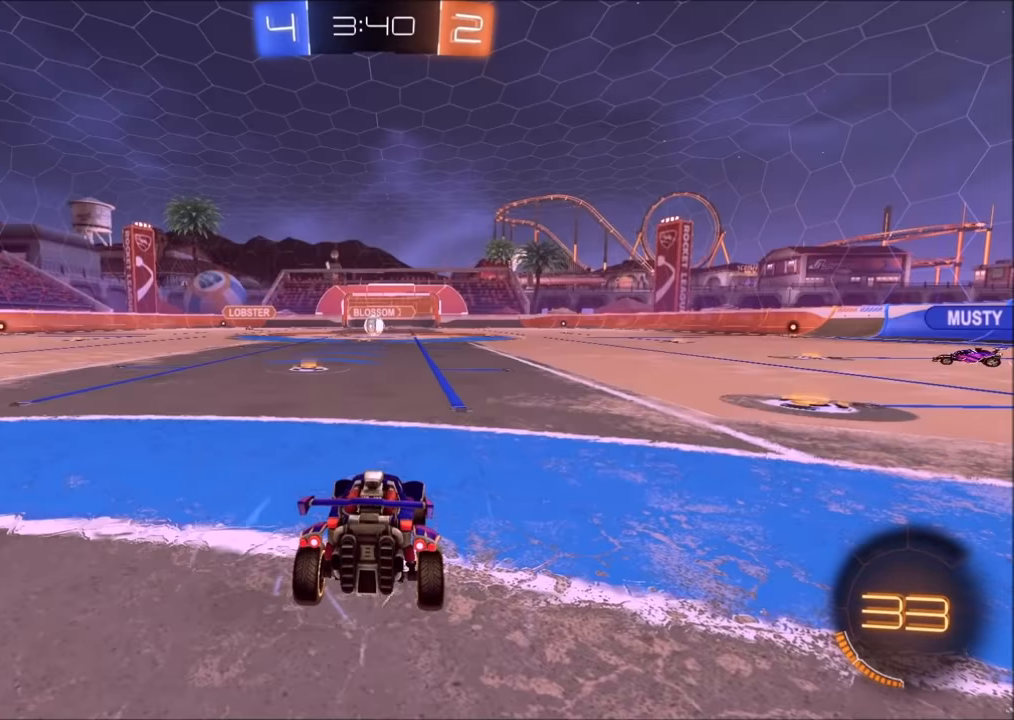
{"buttons": [], "left_stick": "center", "right_stick": "center", "events": []}
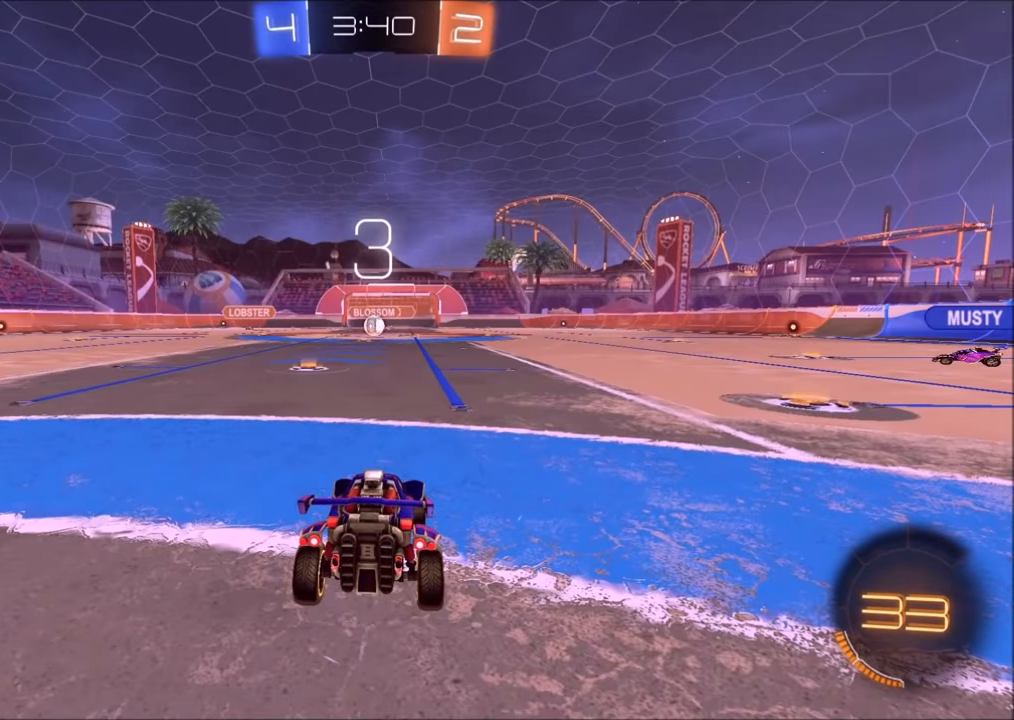
{"buttons": [], "left_stick": "center", "right_stick": "center", "events": []}
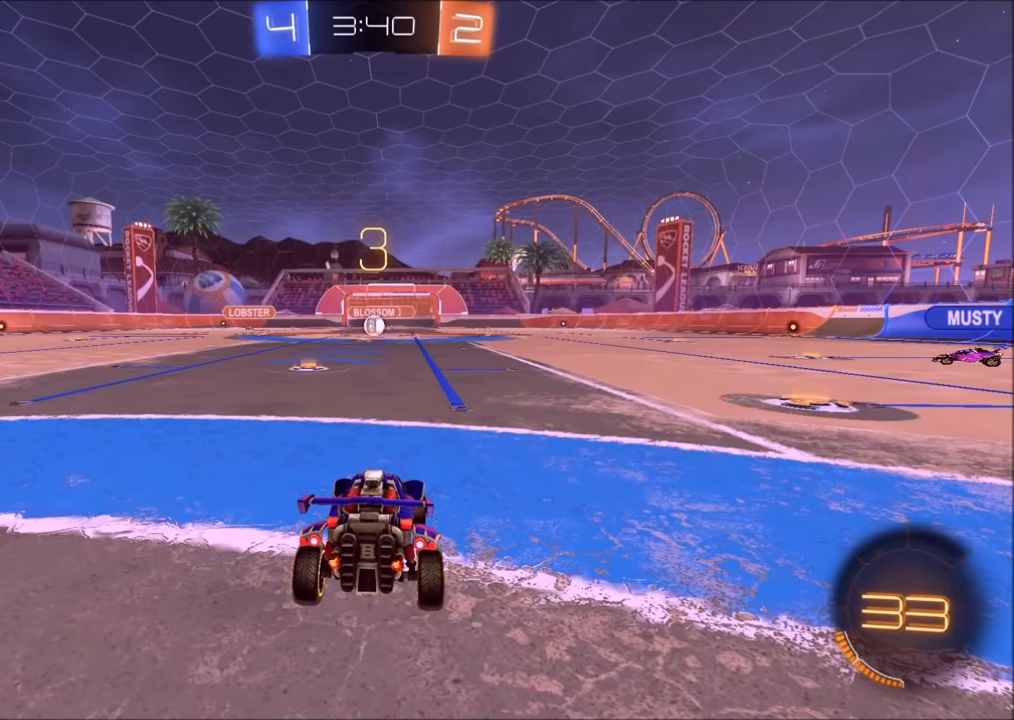
{"buttons": [], "left_stick": "center", "right_stick": "center", "events": []}
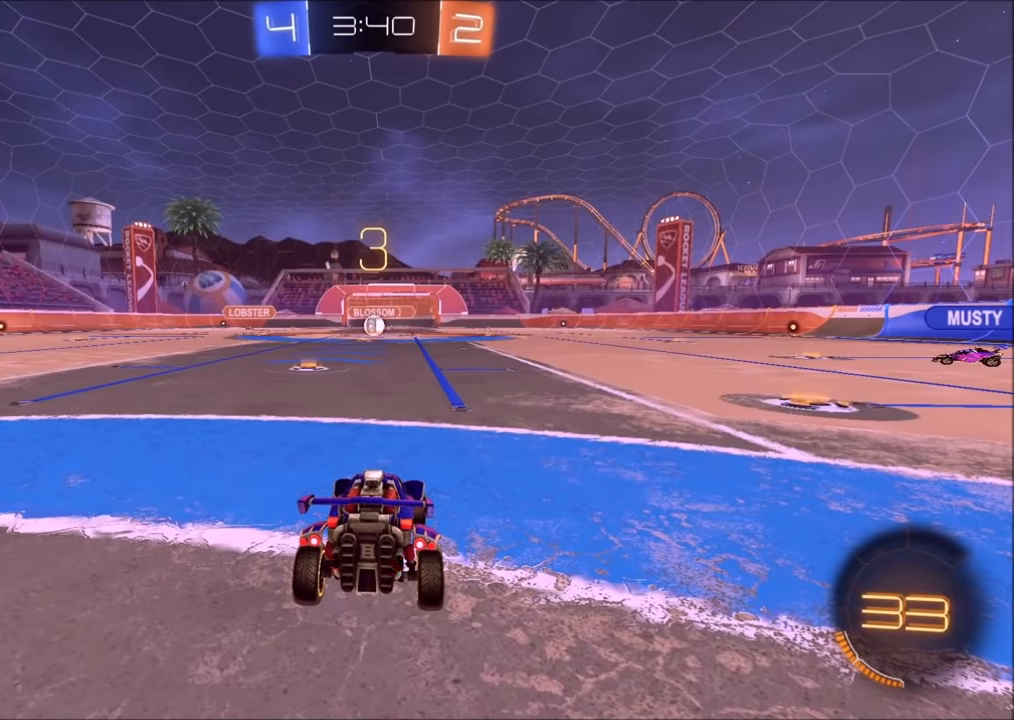
{"buttons": [], "left_stick": "center", "right_stick": "center", "events": []}
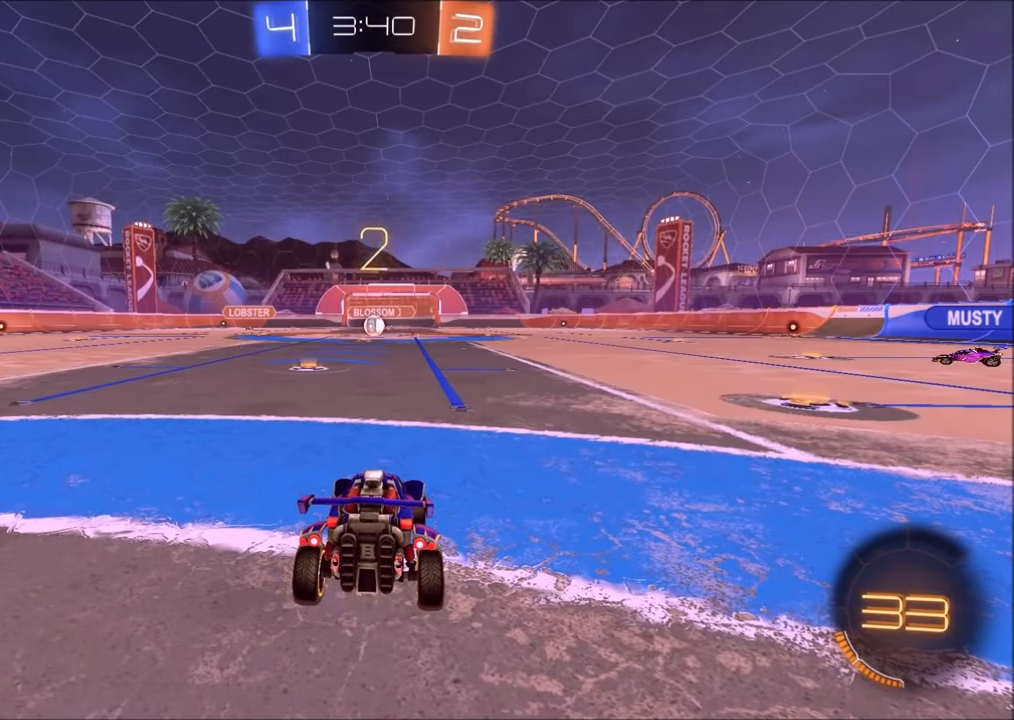
{"buttons": [], "left_stick": "center", "right_stick": "center", "events": []}
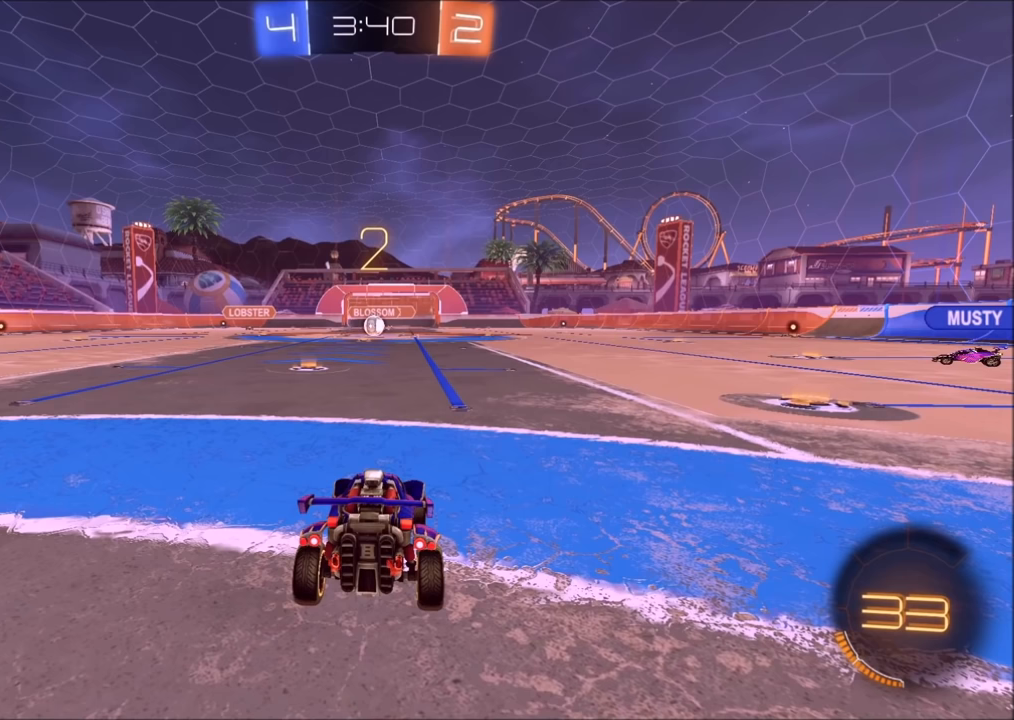
{"buttons": ["R2"], "left_stick": "center", "right_stick": "center", "events": [[300, "R2", "down"]]}
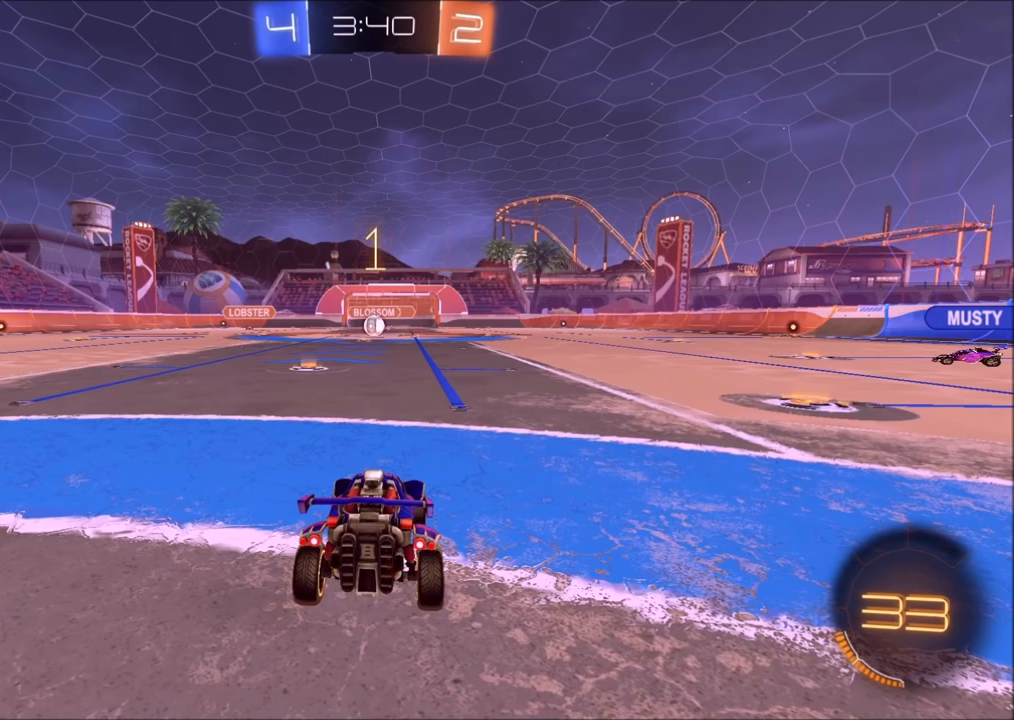
{"buttons": ["CIRCLE", "R2"], "left_stick": "up-left", "right_stick": "center", "events": [[333, "CIRCLE", "down"], [333, "left_stick", "left"], [400, "left_stick", "center"], [500, "left_stick", "up-left"]]}
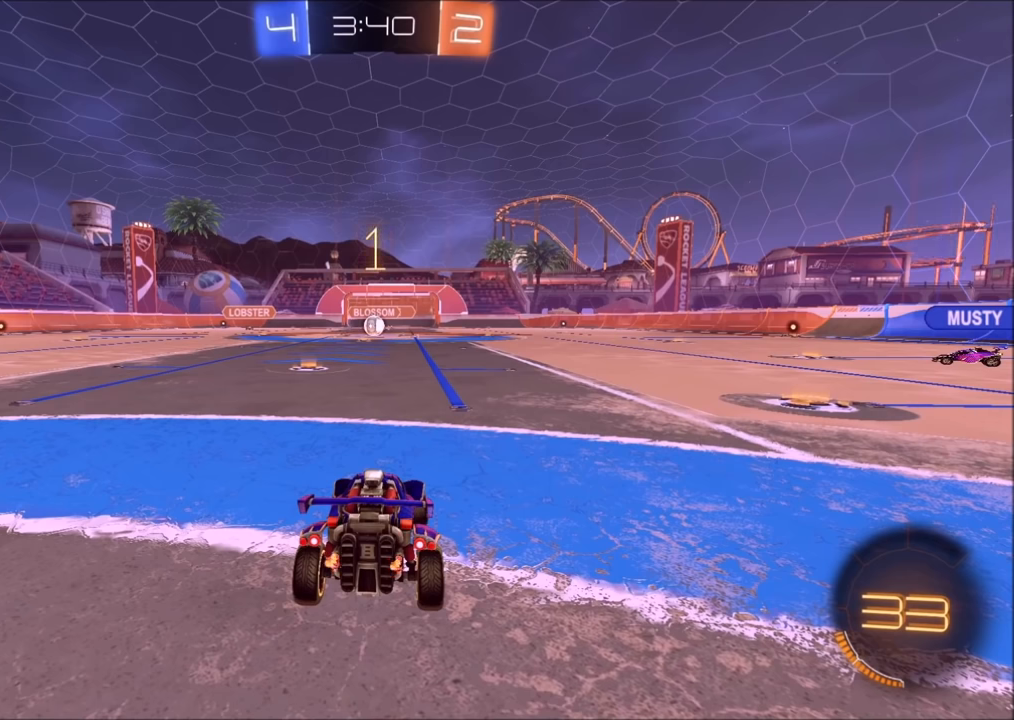
{"buttons": ["TRIANGLE", "R2"], "left_stick": "up", "right_stick": "center", "events": [[100, "left_stick", "center"], [283, "CROSS", "down"], [300, "left_stick", "up"], [383, "CROSS", "up"], [433, "CROSS", "down"], [450, "TRIANGLE", "down"], [500, "CIRCLE", "up"], [500, "CROSS", "up"]]}
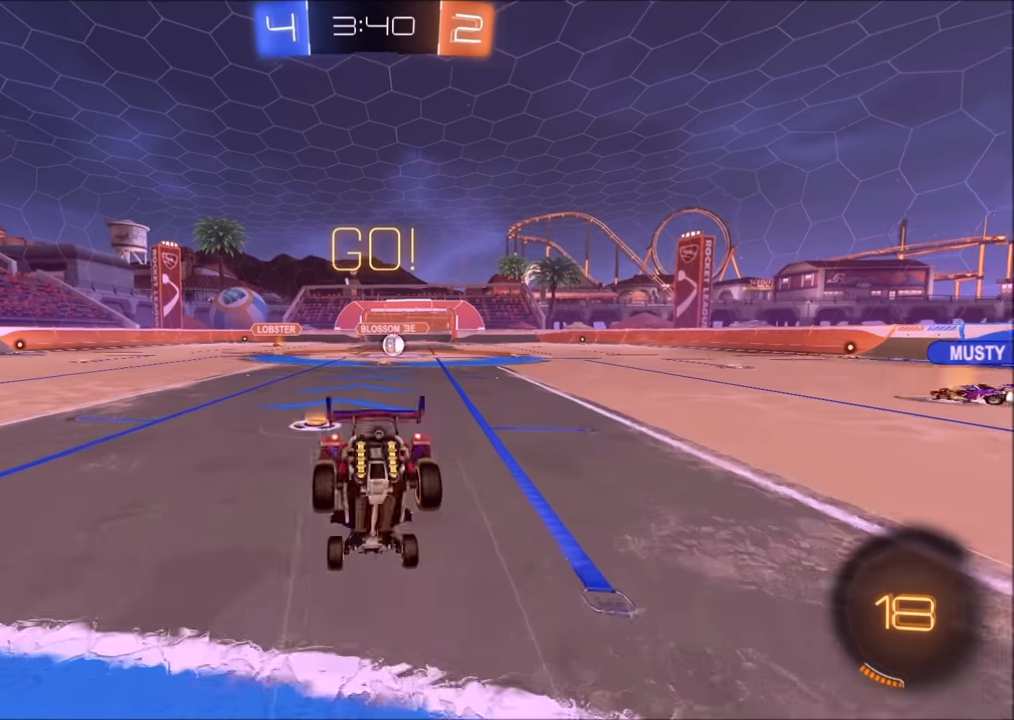
{"buttons": ["R2"], "left_stick": "up-right", "right_stick": "center", "events": [[33, "left_stick", "center"], [50, "TRIANGLE", "up"], [183, "TRIANGLE", "down"], [283, "TRIANGLE", "up"], [500, "left_stick", "up-right"]]}
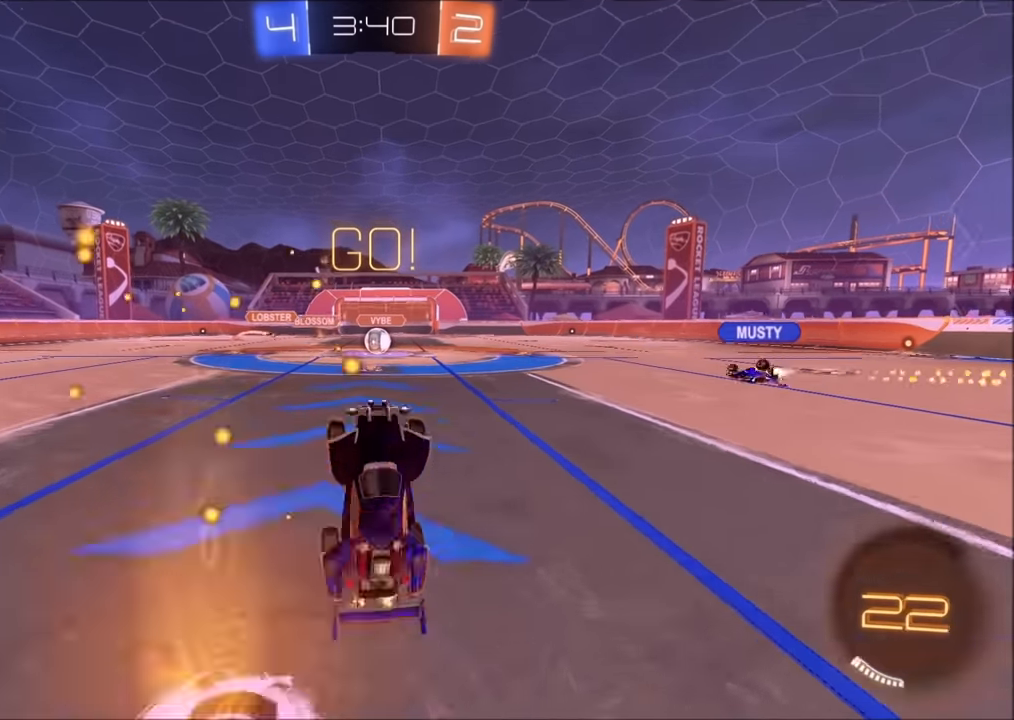
{"buttons": ["R2"], "left_stick": "up-right", "right_stick": "center", "events": [[100, "left_stick", "center"], [200, "left_stick", "up-right"], [300, "left_stick", "center"], [400, "left_stick", "up-right"]]}
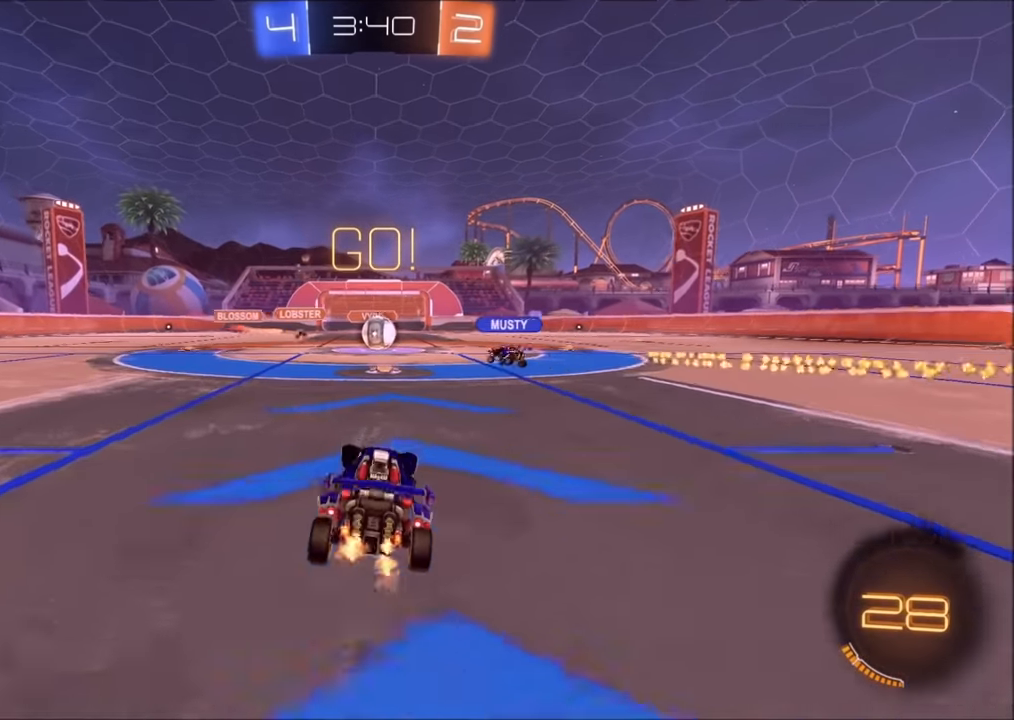
{"buttons": ["R2"], "left_stick": "left", "right_stick": "center", "events": [[33, "left_stick", "center"], [133, "left_stick", "up-right"], [200, "left_stick", "center"], [333, "left_stick", "left"], [400, "L1", "down"], [500, "L1", "up"]]}
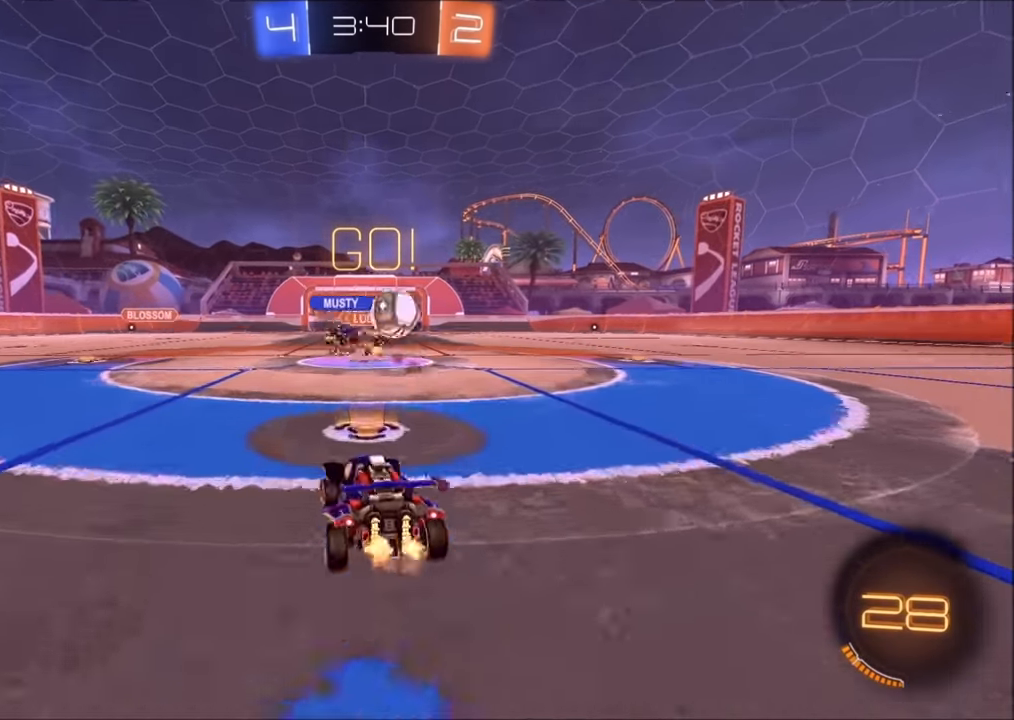
{"buttons": ["CIRCLE", "L1", "R2"], "left_stick": "left", "right_stick": "center", "events": [[383, "CIRCLE", "down"], [433, "L1", "down"]]}